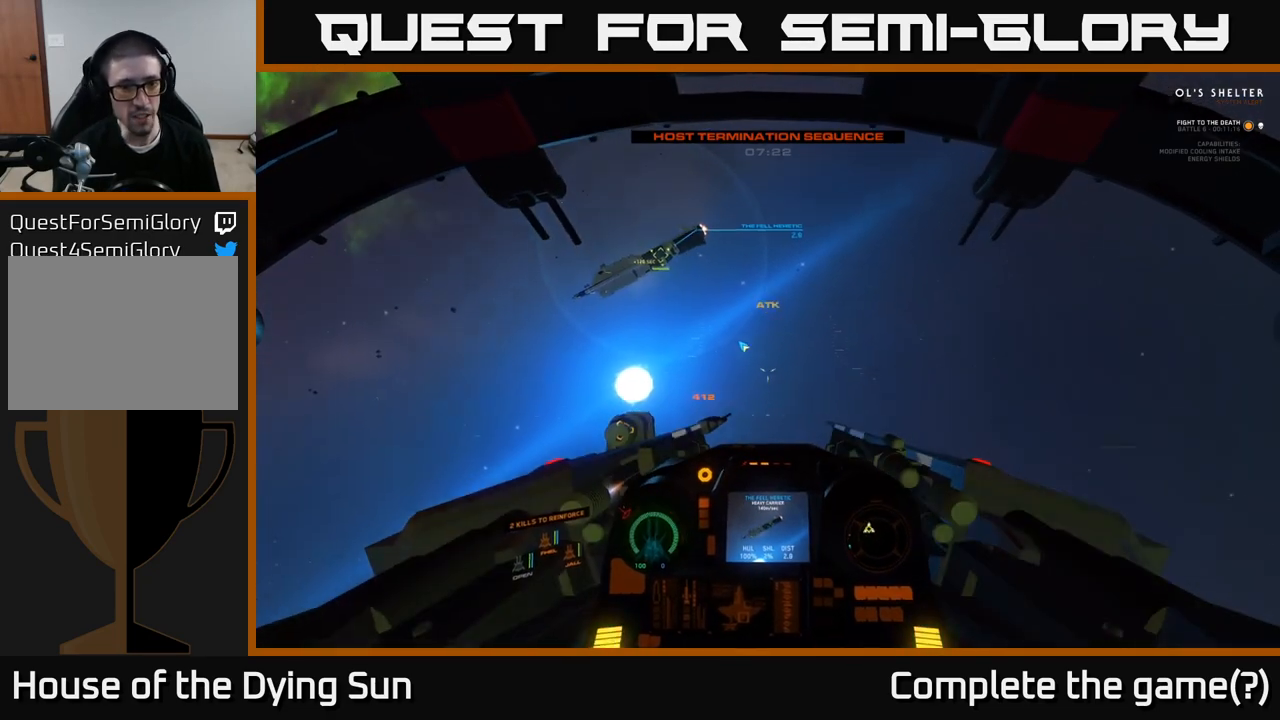
Gameplay with a controller (Xbox layout); each line is a JSON object with the inputs held at the frame after it. "events" lists button and stick changes between this image and that frame as [ms after this image, input, new state], when the widget could be followed in between.
{"buttons": ["L2"], "left_stick": "center", "right_stick": "up-left", "events": []}
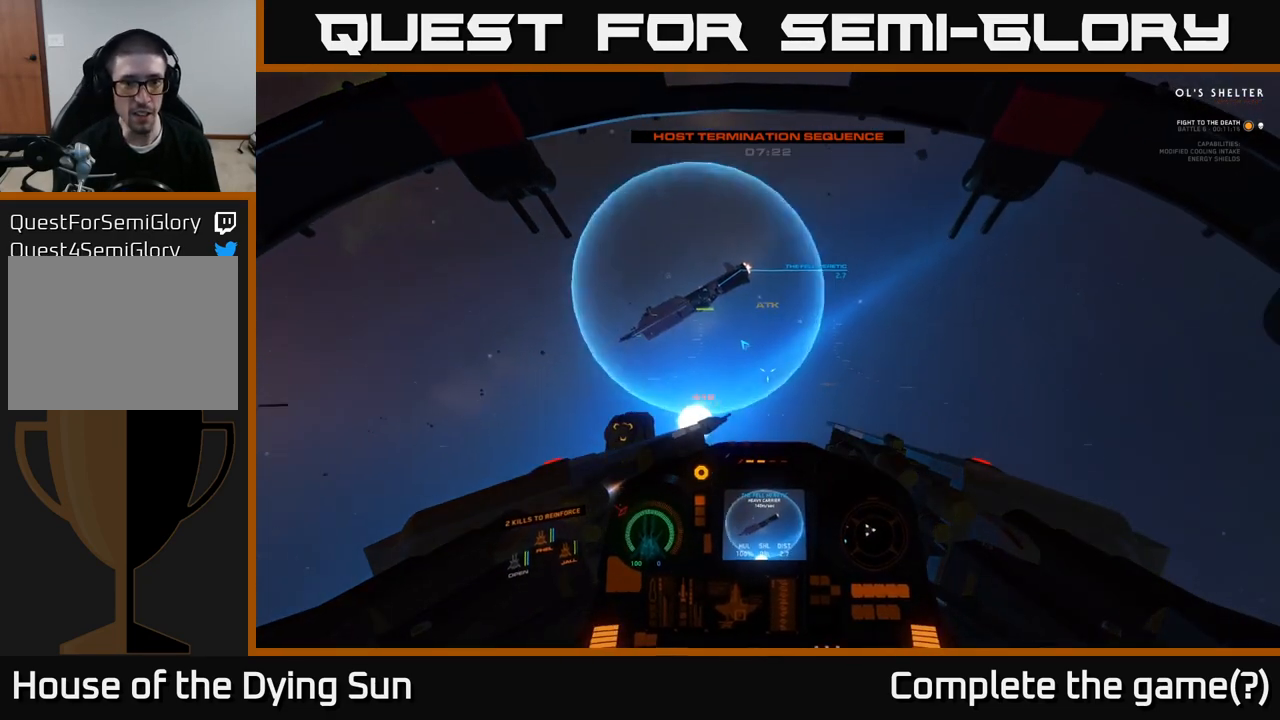
{"buttons": ["L2"], "left_stick": "center", "right_stick": "left", "events": [[83, "right_stick", "left"], [283, "L2", "up"], [383, "R2", "down"], [483, "L2", "down"], [500, "R2", "up"]]}
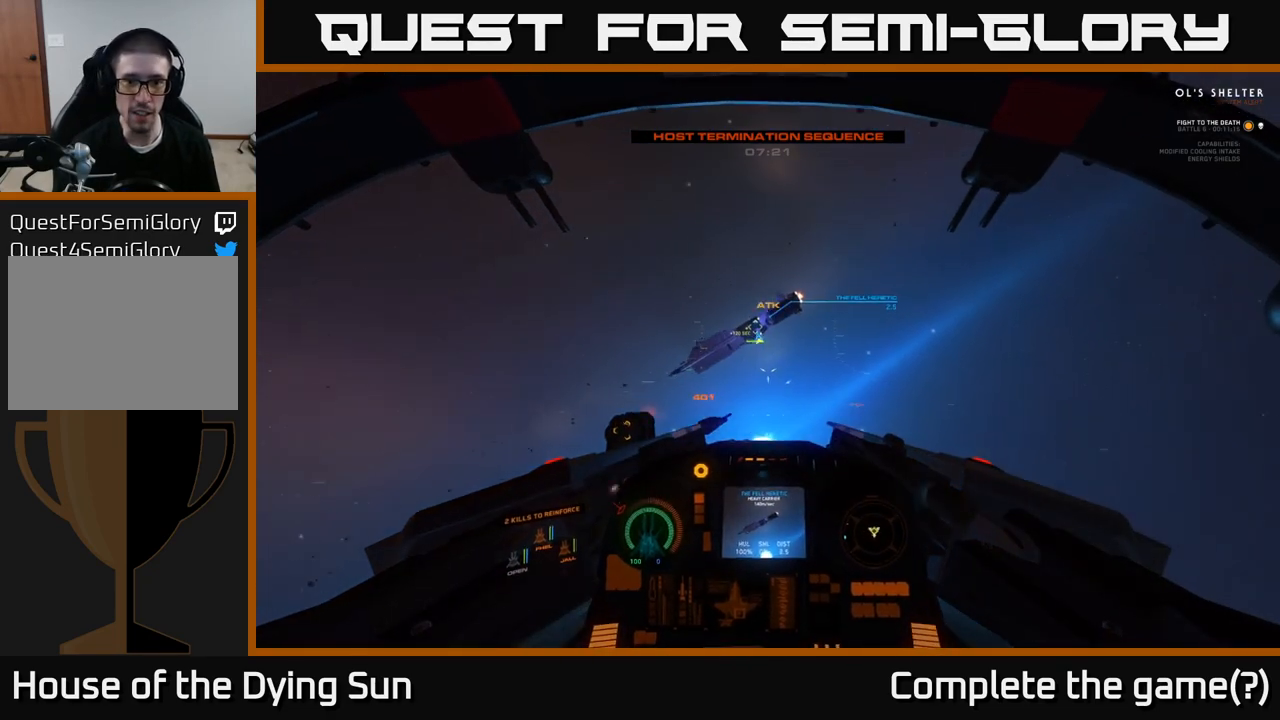
{"buttons": [], "left_stick": "center", "right_stick": "center", "events": [[17, "right_stick", "center"], [183, "R2", "down"], [300, "R2", "up"], [300, "right_stick", "left"], [350, "L2", "up"], [483, "right_stick", "center"]]}
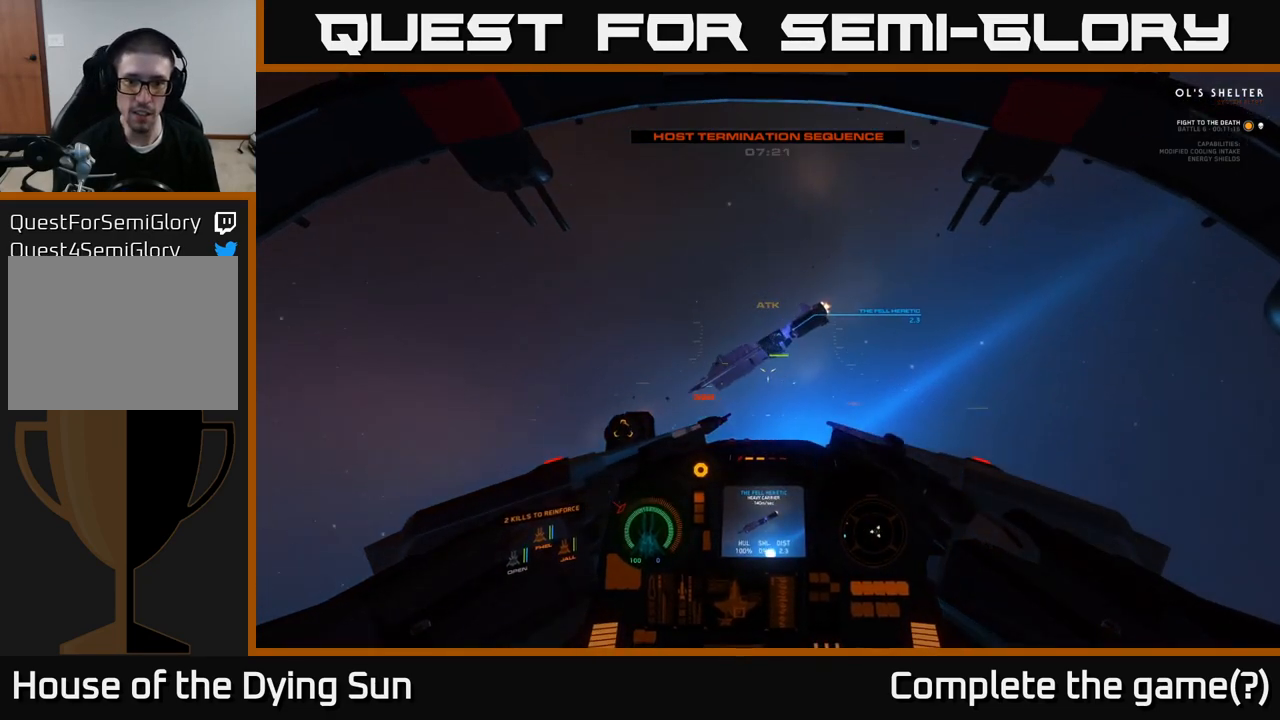
{"buttons": [], "left_stick": "center", "right_stick": "up-left", "events": [[33, "L2", "down"], [67, "Y", "down"], [150, "L2", "up"], [150, "Y", "up"], [300, "right_stick", "up-left"]]}
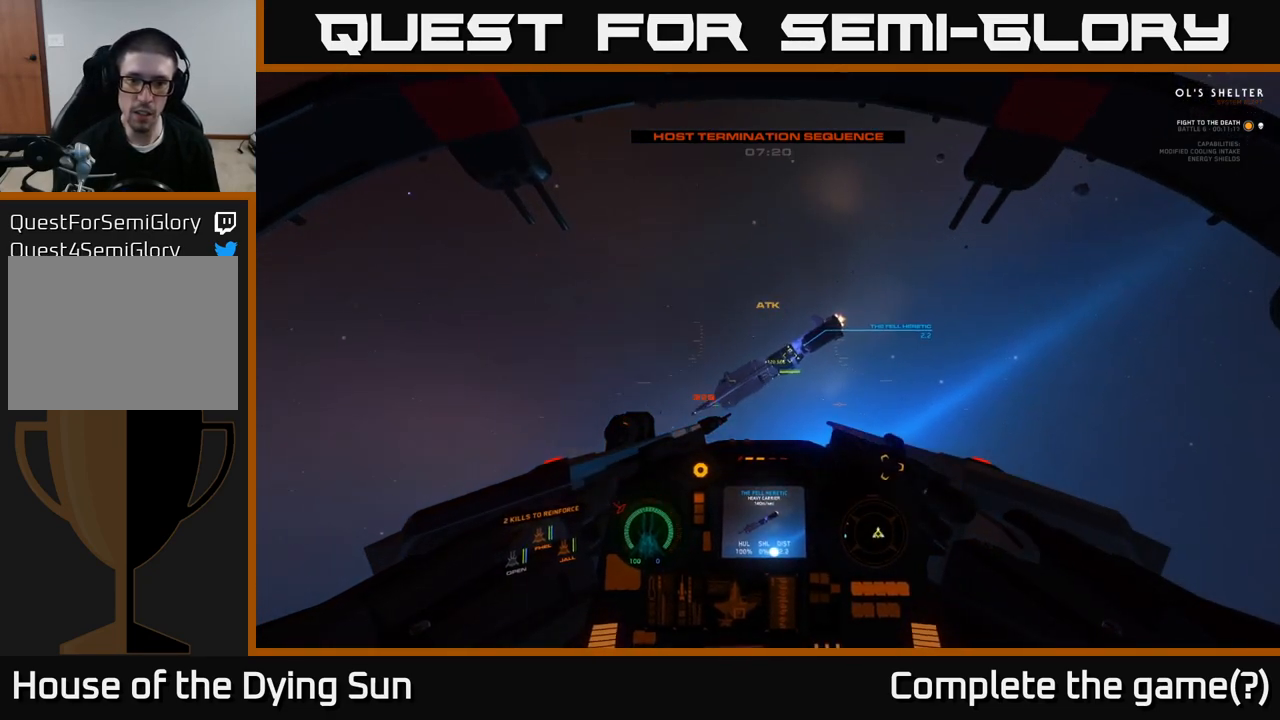
{"buttons": [], "left_stick": "center", "right_stick": "up-left", "events": [[17, "right_stick", "center"], [33, "R2", "down"], [117, "right_stick", "down"], [133, "R2", "up"], [217, "right_stick", "center"], [333, "R2", "down"], [417, "right_stick", "up-left"], [500, "R2", "up"]]}
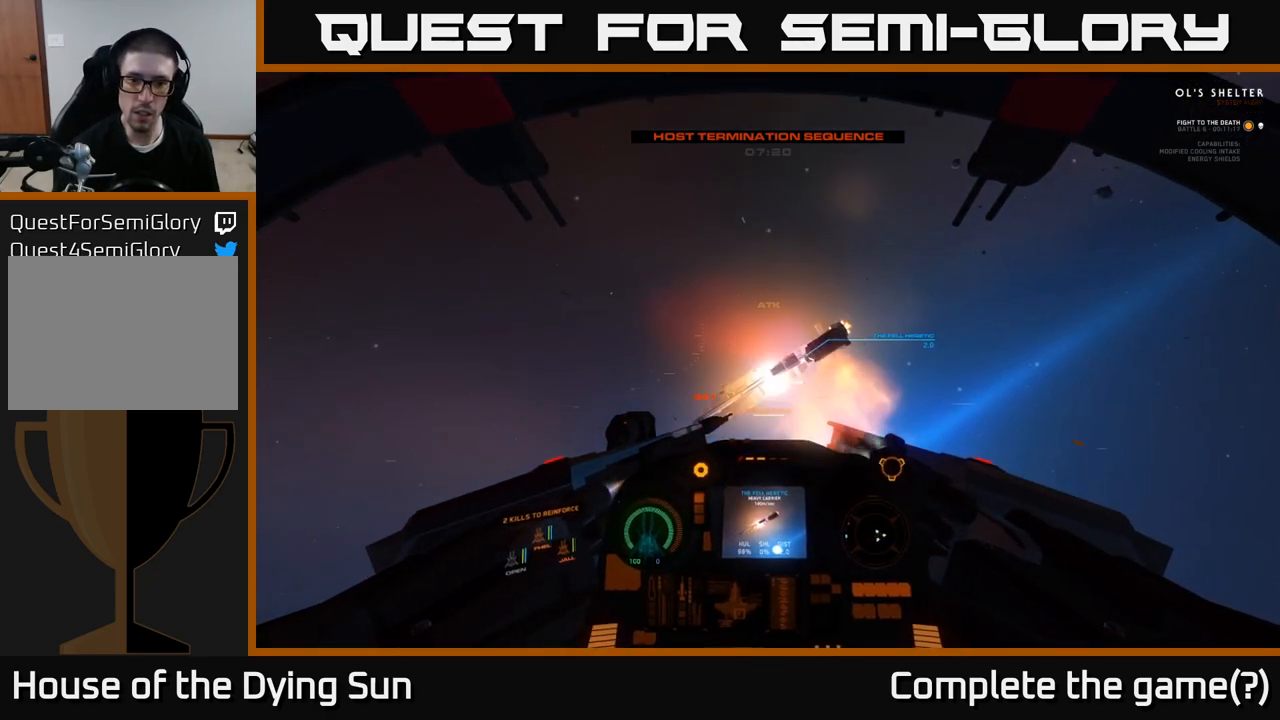
{"buttons": ["Y"], "left_stick": "center", "right_stick": "center", "events": [[83, "right_stick", "center"], [133, "L2", "down"], [233, "Y", "down"], [333, "L2", "up"]]}
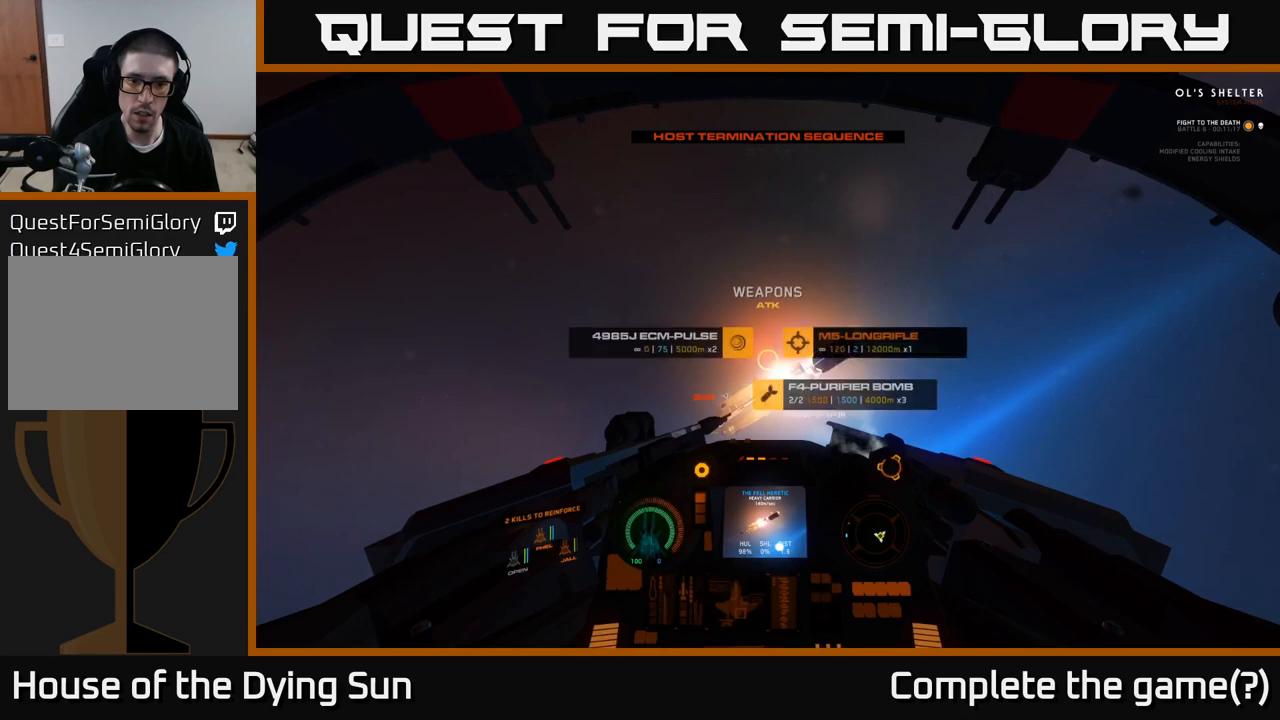
{"buttons": ["L2"], "left_stick": "center", "right_stick": "down-right", "events": [[117, "left_stick", "down"], [200, "Y", "up"], [300, "left_stick", "center"], [383, "right_stick", "right"], [417, "L2", "down"], [483, "right_stick", "down-right"]]}
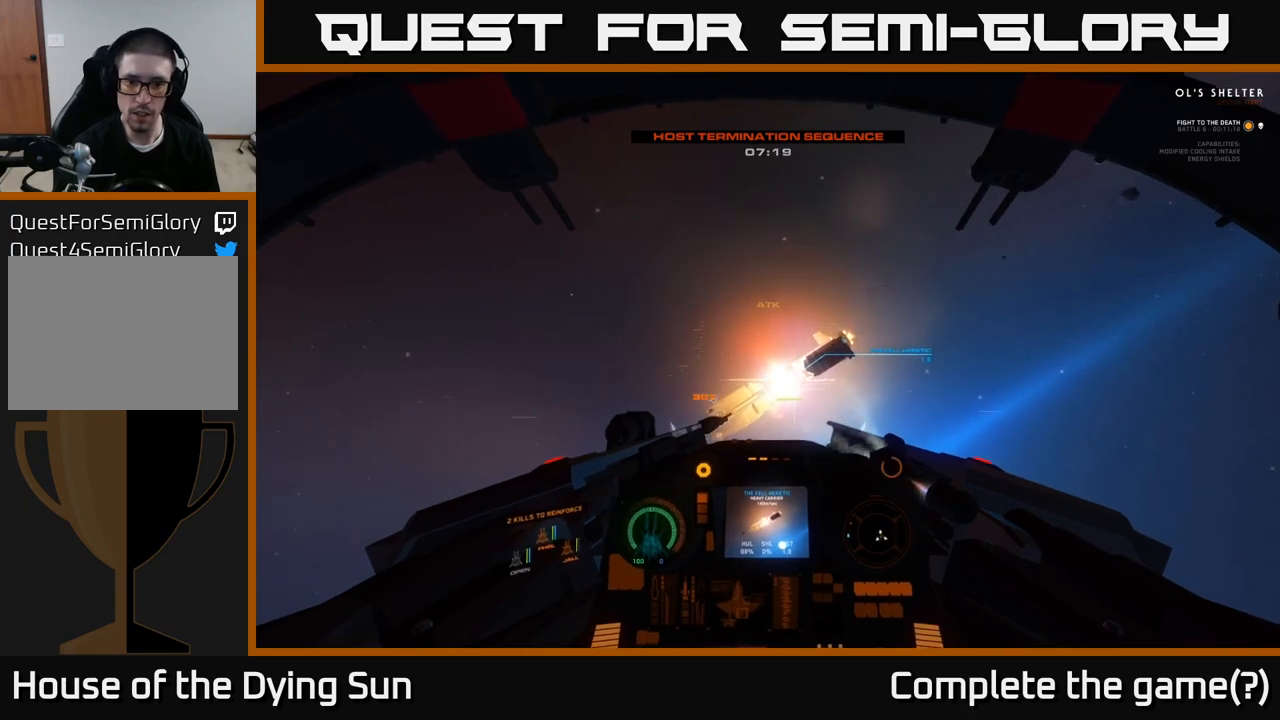
{"buttons": [], "left_stick": "center", "right_stick": "down-right", "events": [[400, "L2", "up"]]}
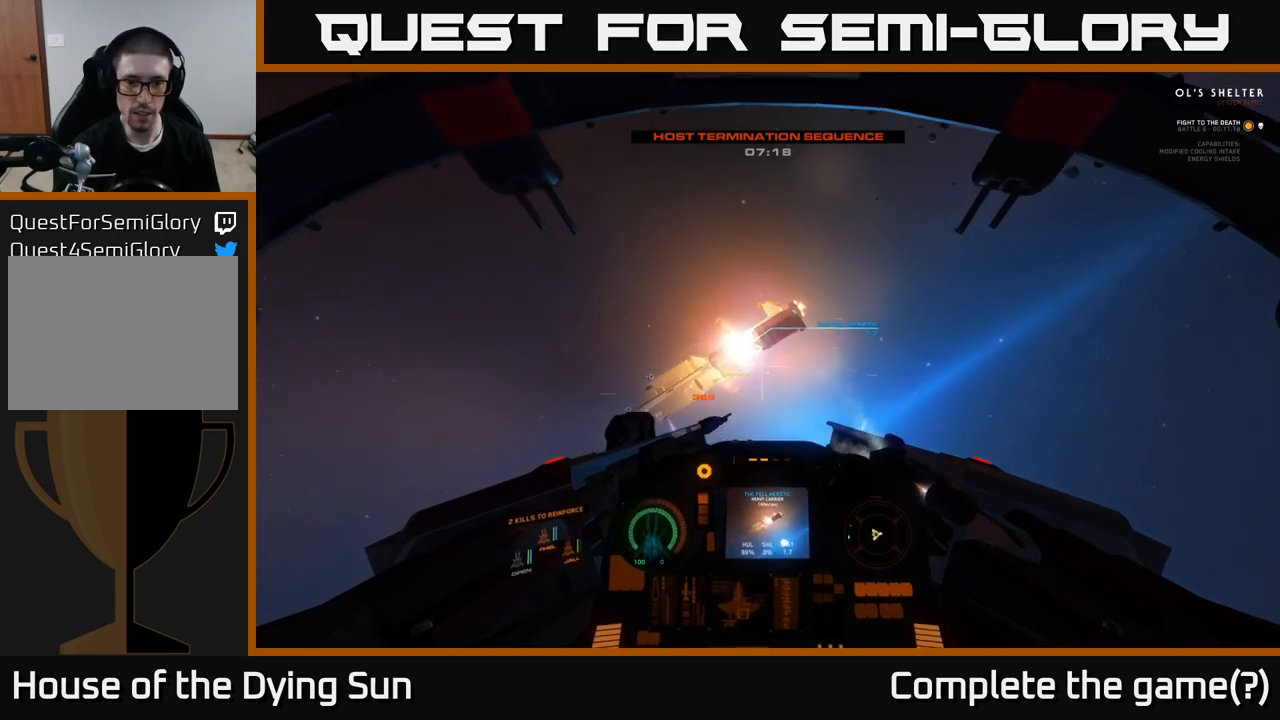
{"buttons": [], "left_stick": "center", "right_stick": "down", "events": [[50, "right_stick", "down"]]}
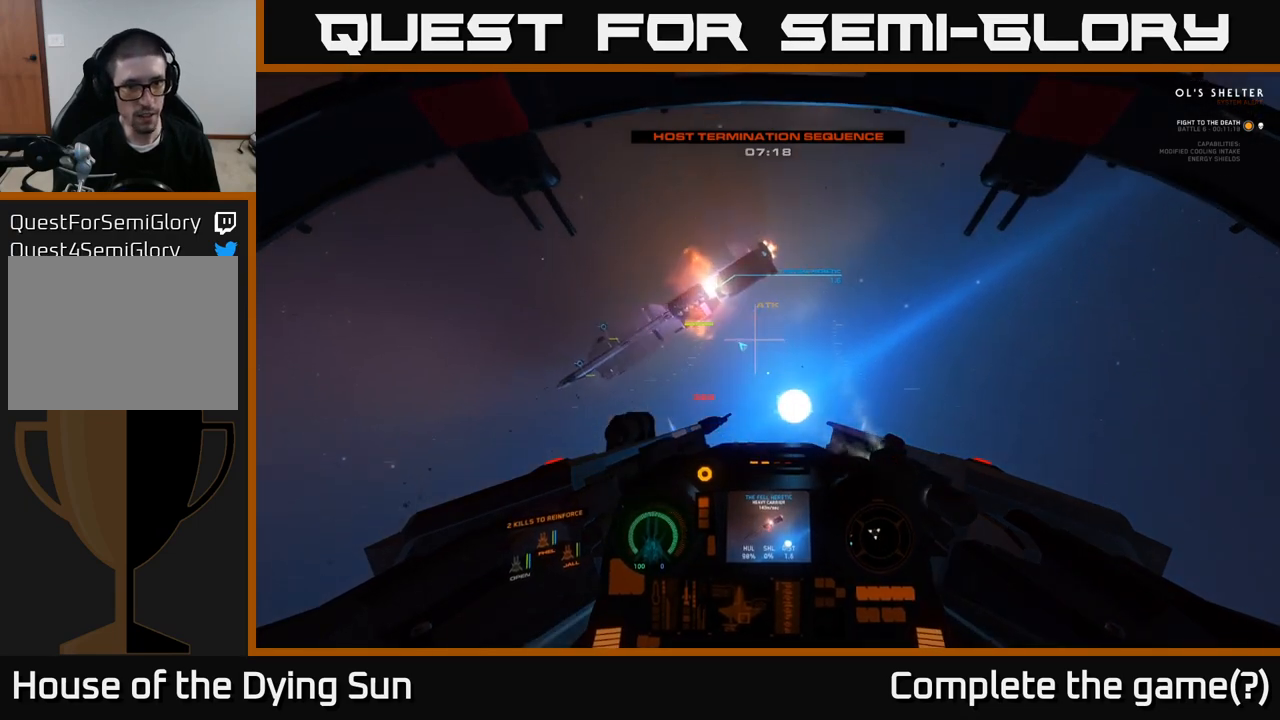
{"buttons": ["L2"], "left_stick": "center", "right_stick": "center", "events": [[367, "right_stick", "left"], [467, "right_stick", "center"], [500, "L2", "down"]]}
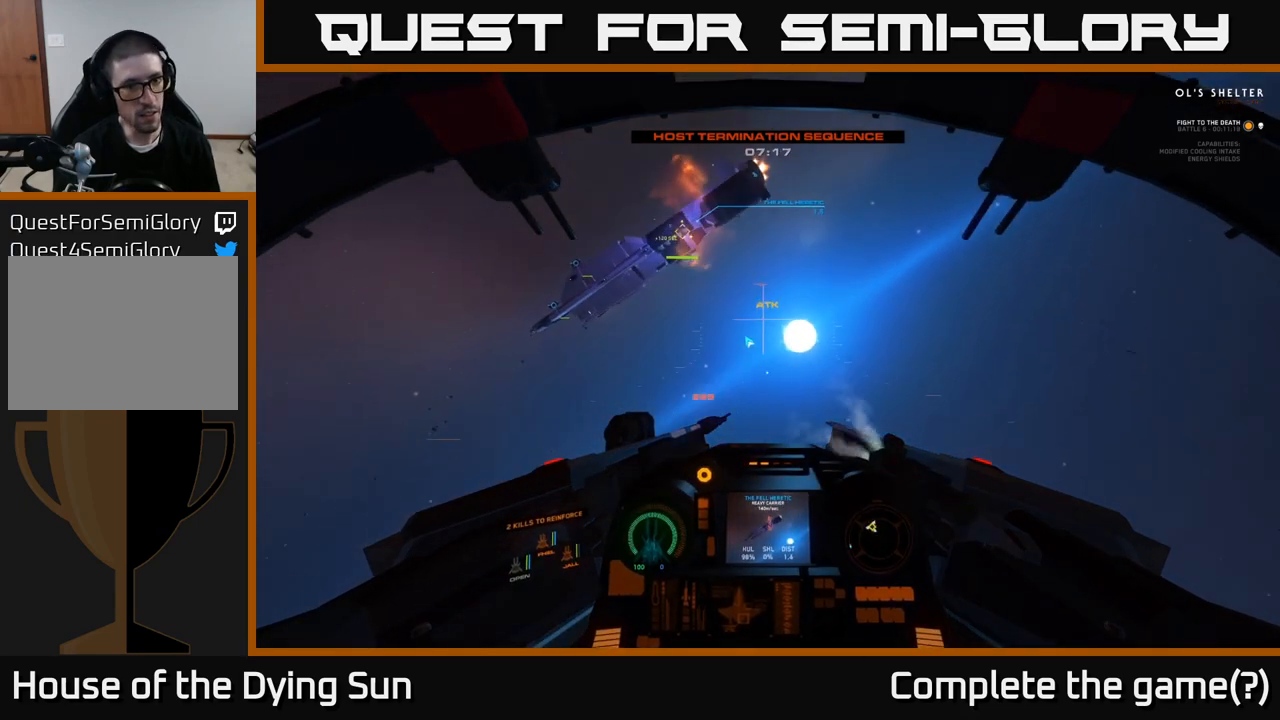
{"buttons": ["L2"], "left_stick": "center", "right_stick": "center", "events": []}
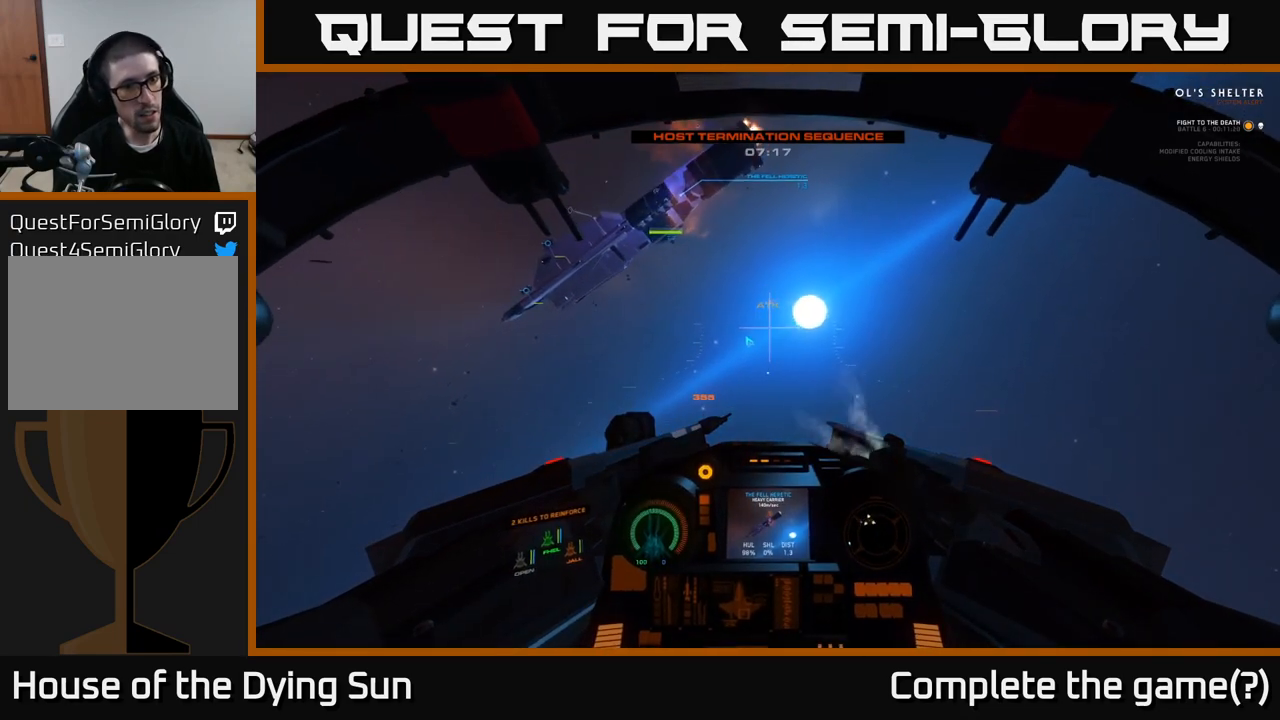
{"buttons": ["L2"], "left_stick": "center", "right_stick": "left", "events": [[317, "right_stick", "left"]]}
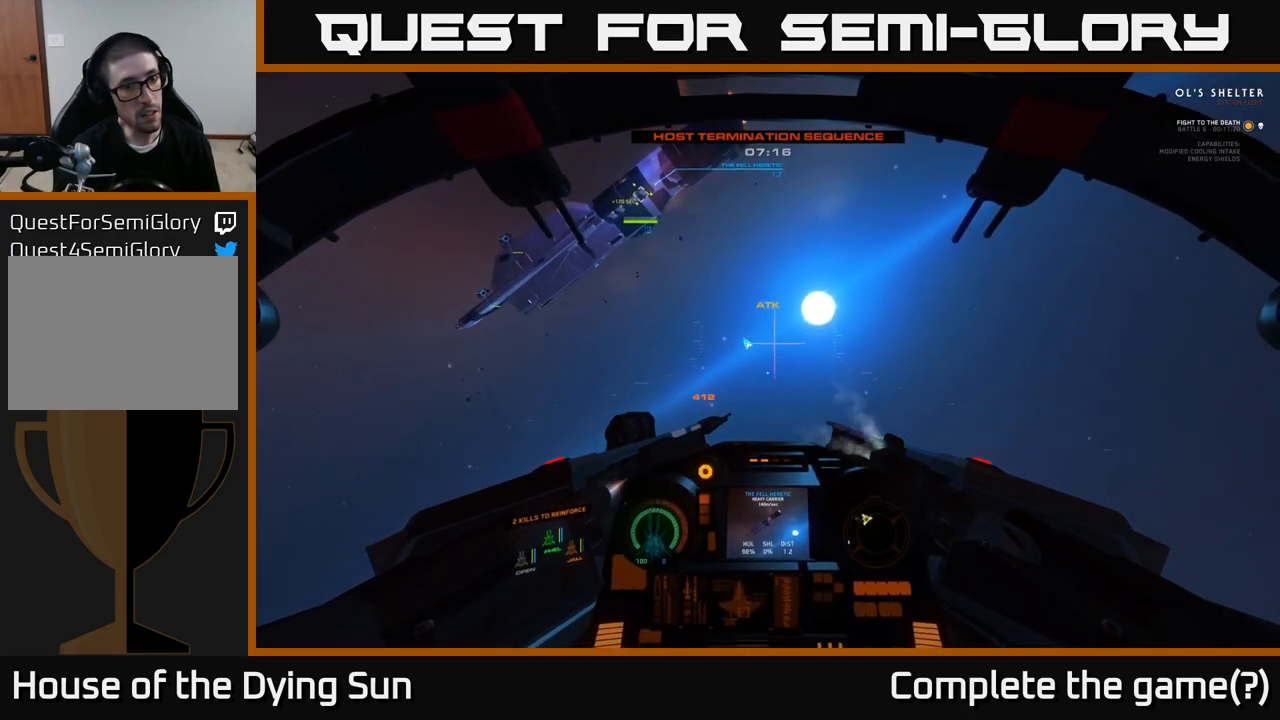
{"buttons": ["L2"], "left_stick": "center", "right_stick": "left", "events": [[117, "right_stick", "center"], [267, "right_stick", "left"]]}
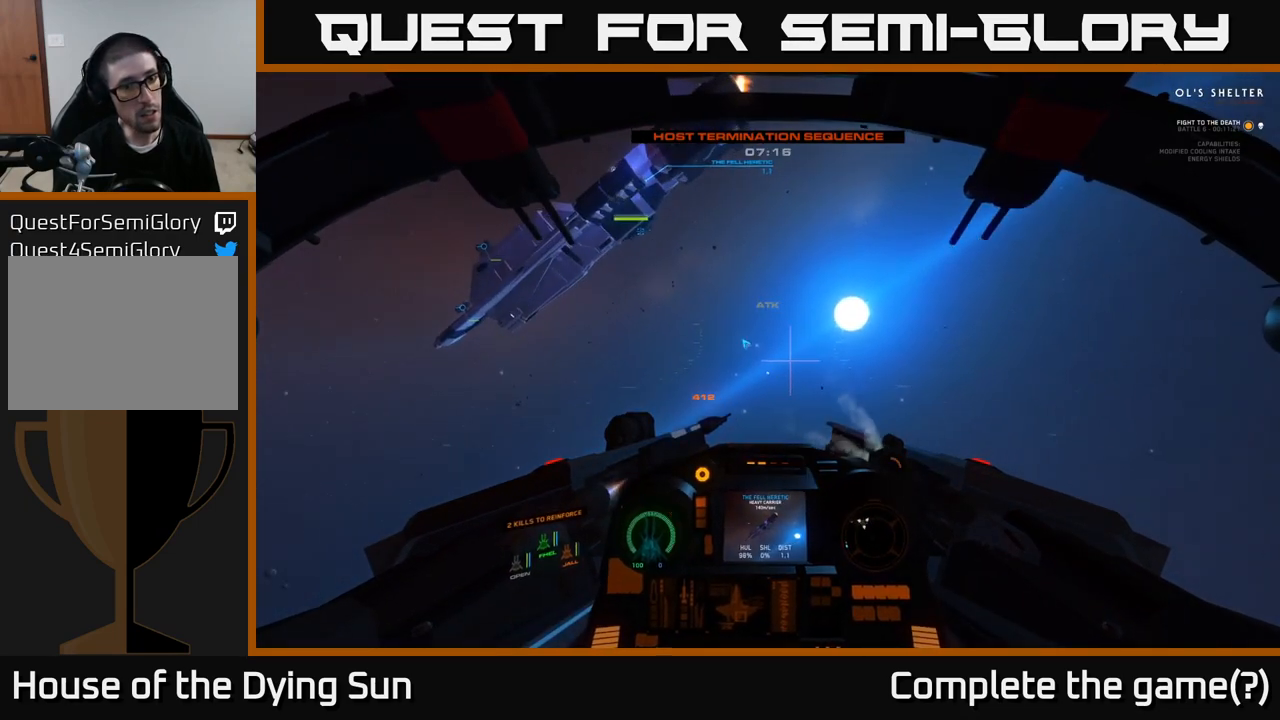
{"buttons": ["L2"], "left_stick": "center", "right_stick": "left", "events": []}
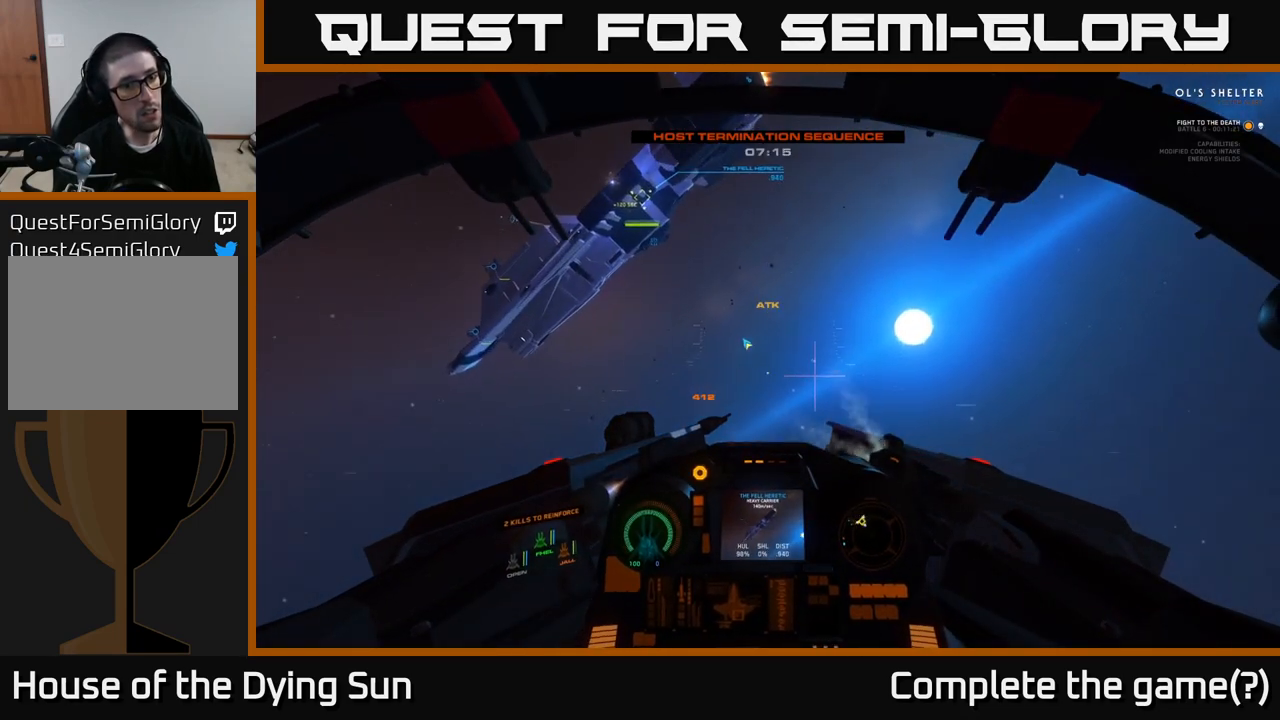
{"buttons": ["L1"], "left_stick": "center", "right_stick": "up-left", "events": [[283, "right_stick", "up-left"], [317, "L2", "up"], [383, "L1", "down"]]}
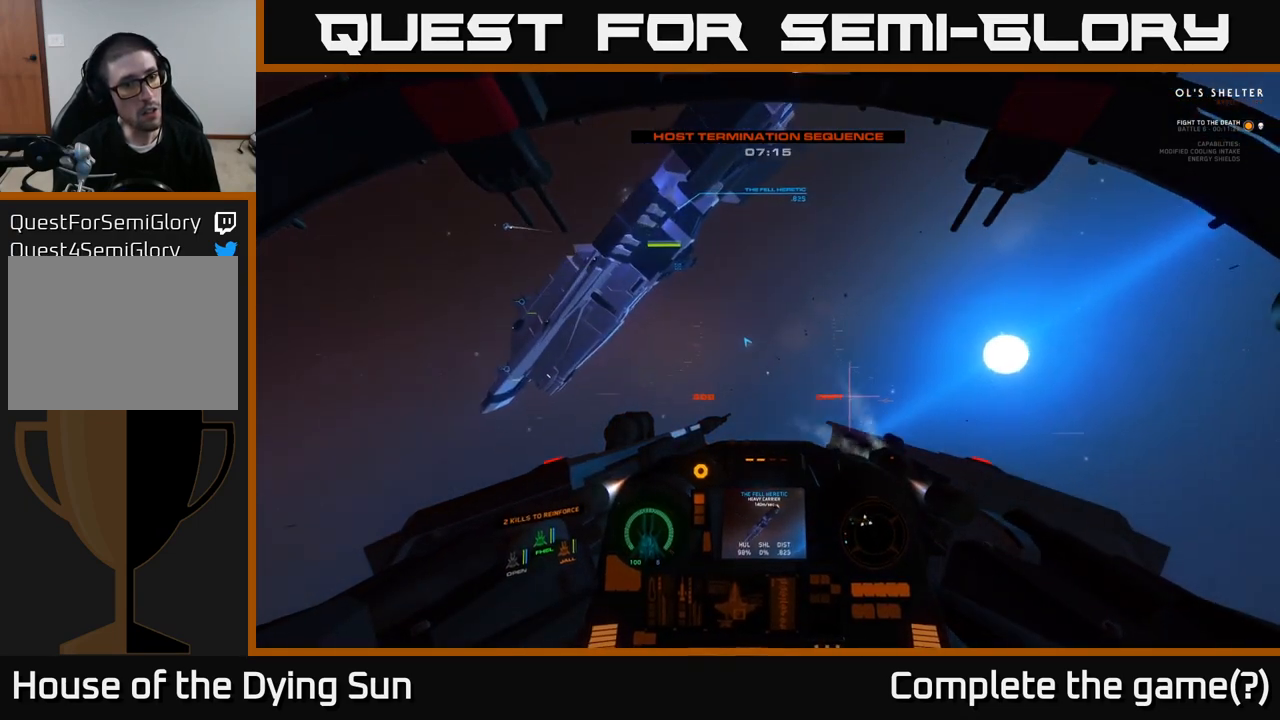
{"buttons": ["L1"], "left_stick": "center", "right_stick": "center", "events": [[500, "right_stick", "center"]]}
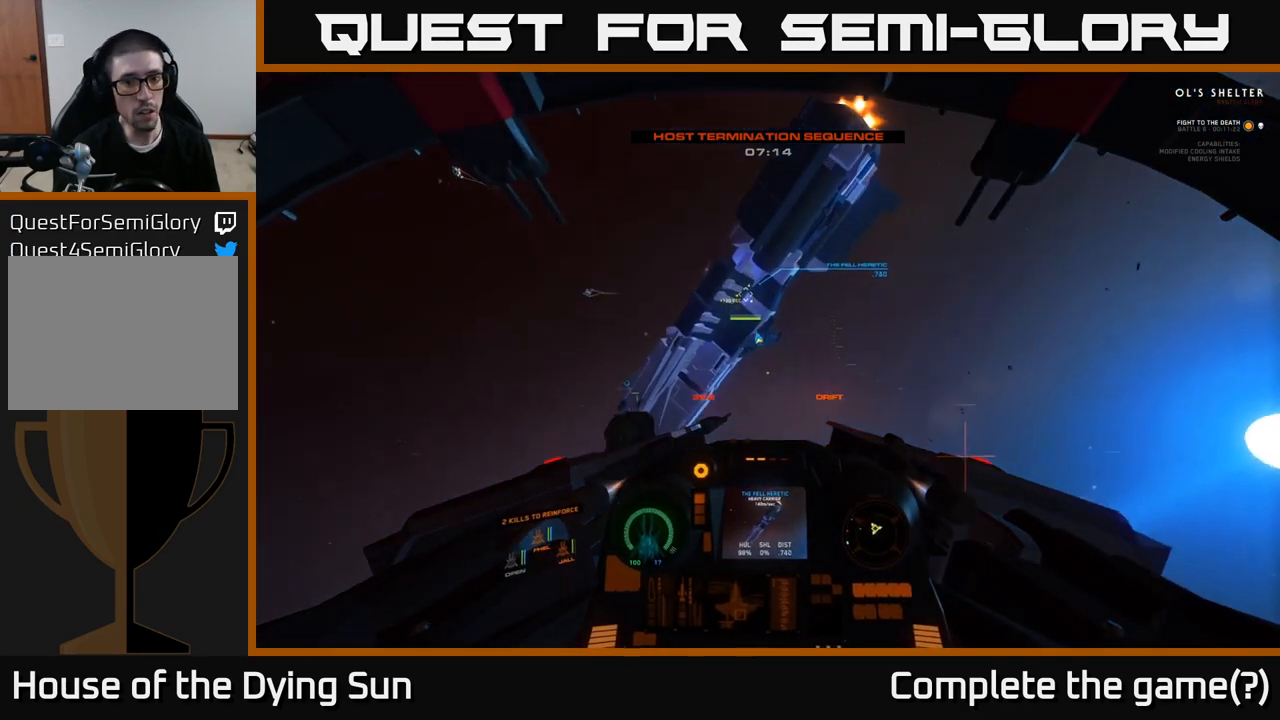
{"buttons": ["L1"], "left_stick": "center", "right_stick": "left", "events": [[17, "right_stick", "up-left"], [33, "right_stick", "center"], [167, "right_stick", "down-left"], [300, "right_stick", "center"], [433, "right_stick", "left"]]}
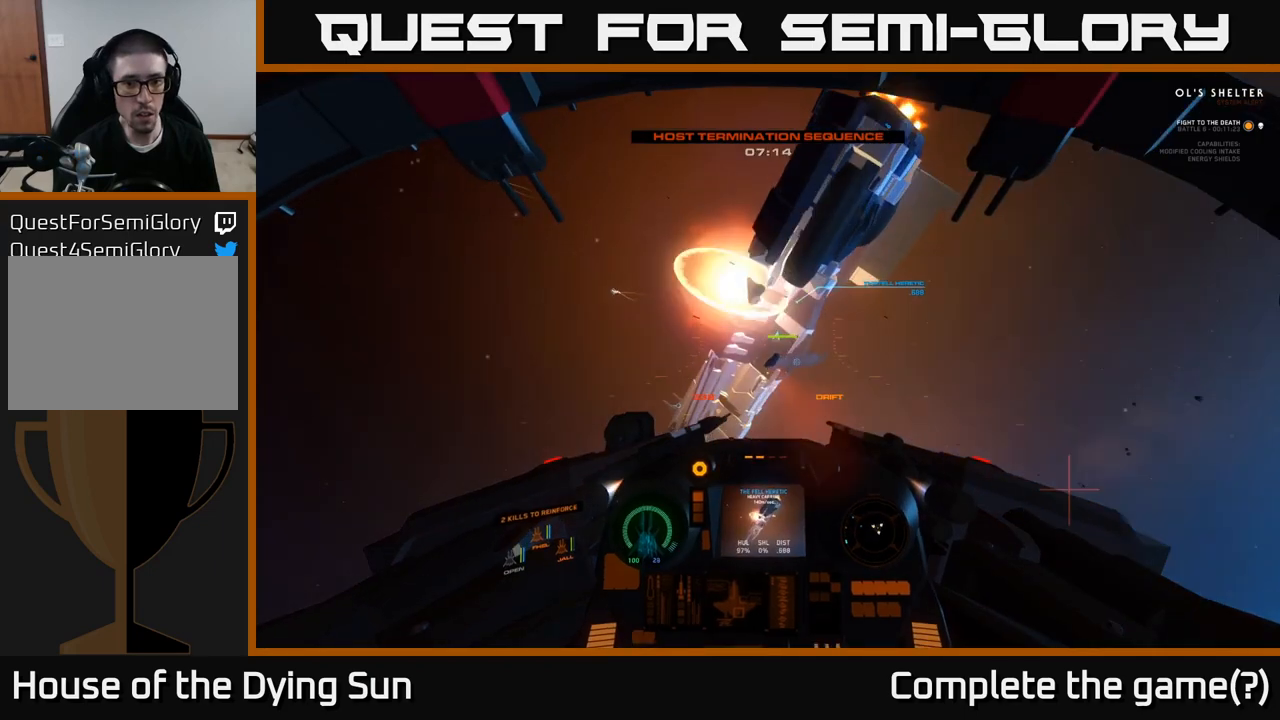
{"buttons": ["L1"], "left_stick": "center", "right_stick": "left", "events": []}
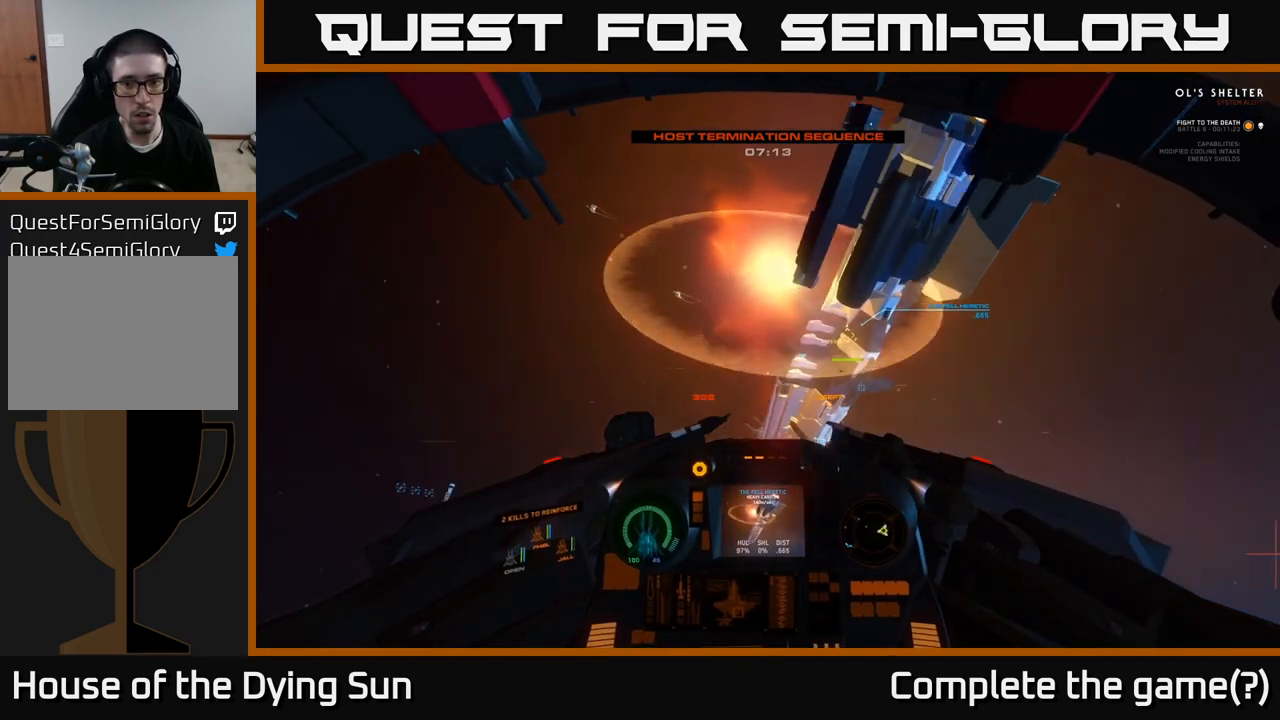
{"buttons": ["L1"], "left_stick": "center", "right_stick": "center", "events": [[17, "right_stick", "center"]]}
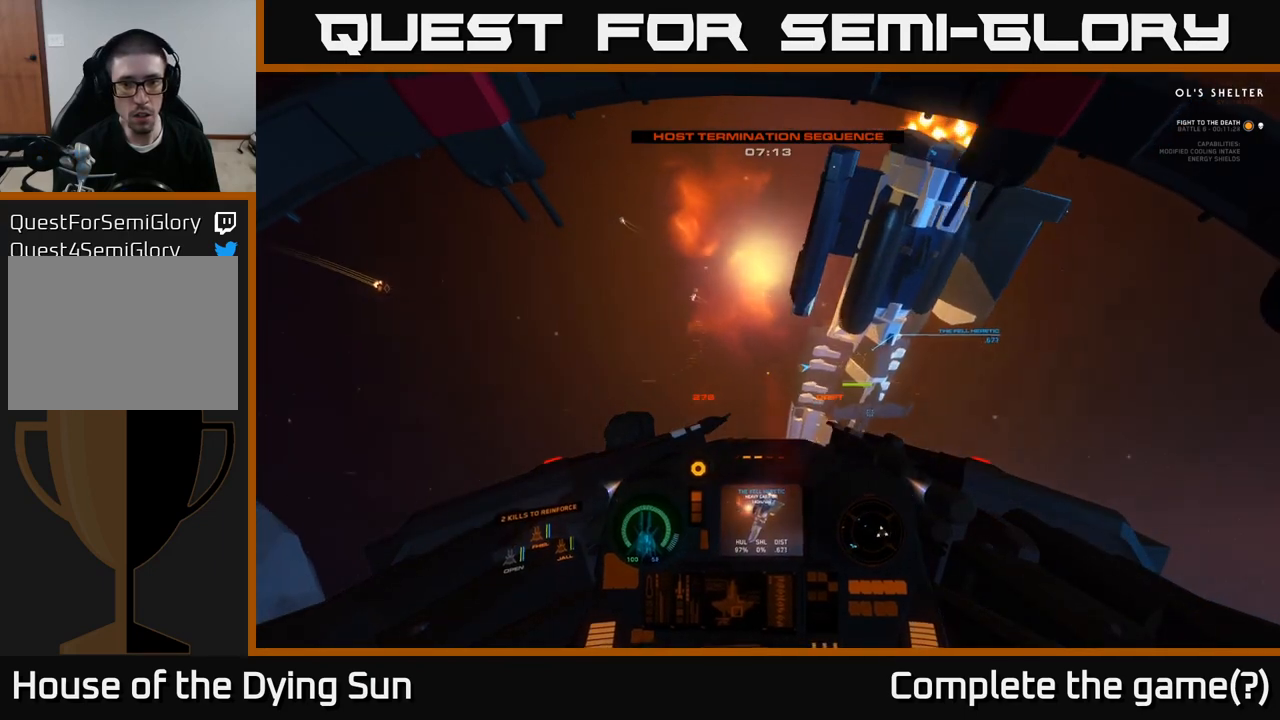
{"buttons": ["L1"], "left_stick": "center", "right_stick": "left", "events": [[233, "right_stick", "down-left"], [467, "right_stick", "left"]]}
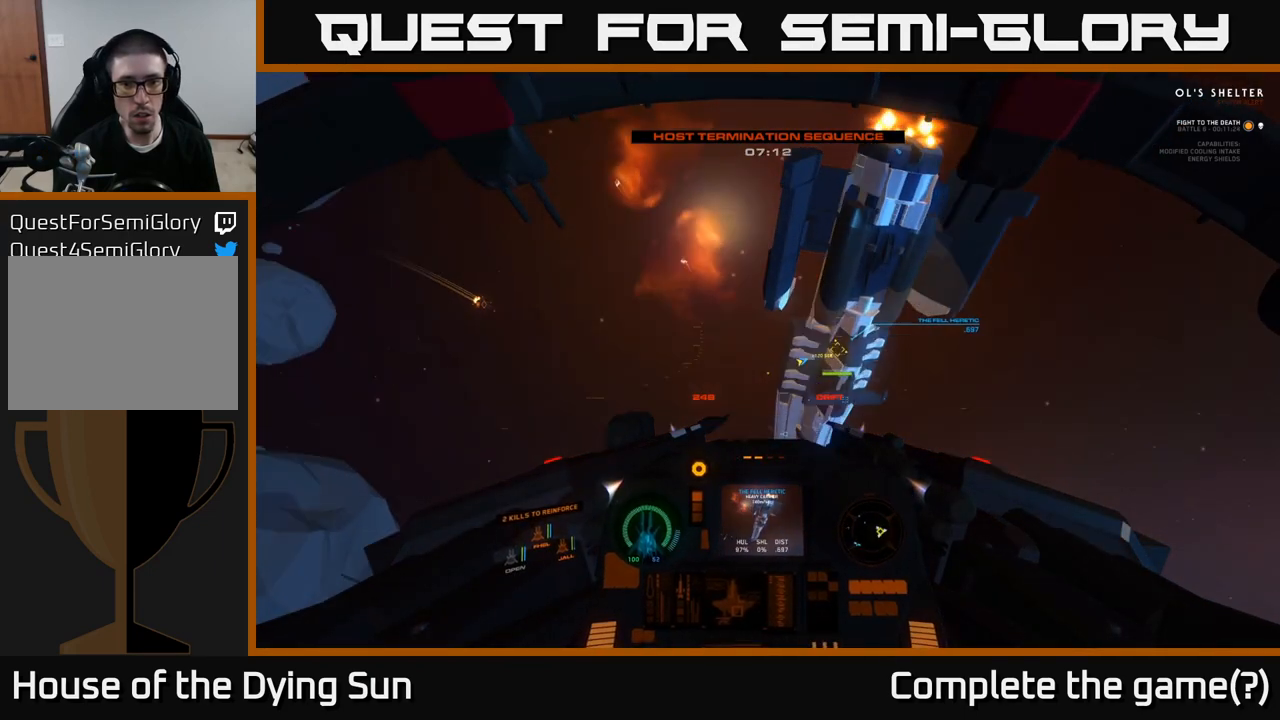
{"buttons": ["L1"], "left_stick": "center", "right_stick": "center", "events": [[83, "right_stick", "center"]]}
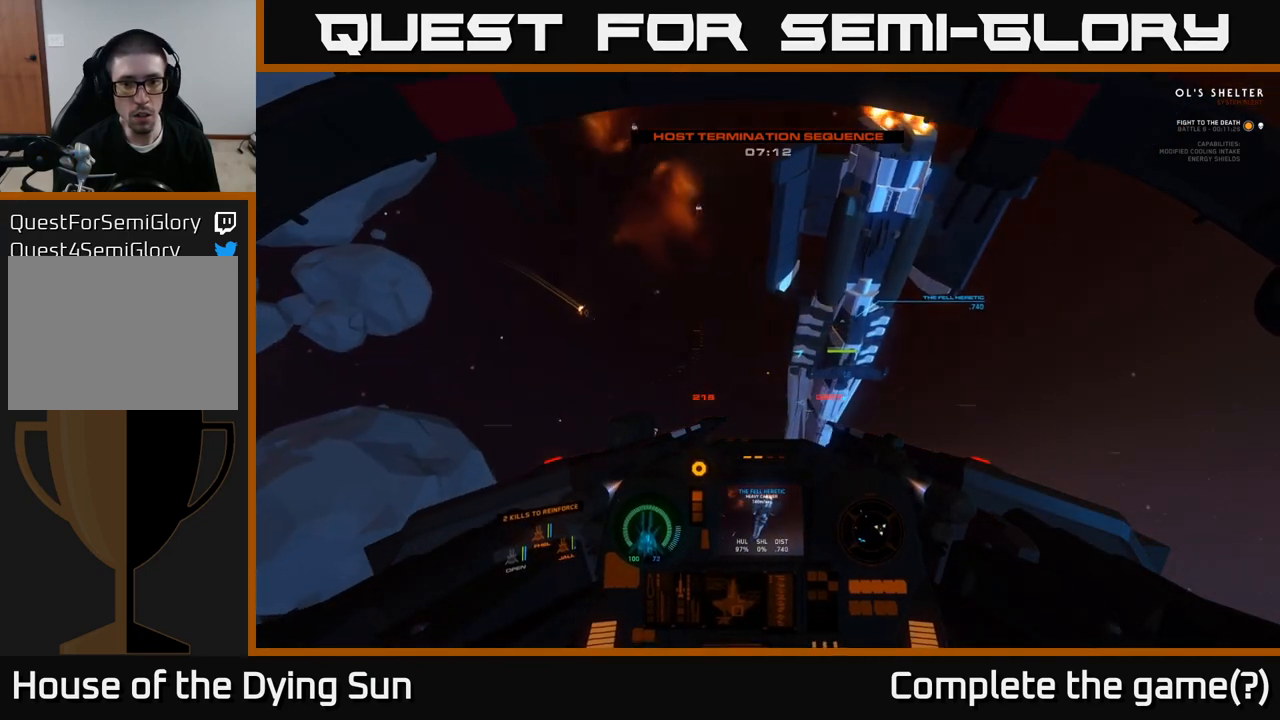
{"buttons": ["L2"], "left_stick": "center", "right_stick": "center", "events": [[117, "right_stick", "left"], [150, "L1", "up"], [217, "L2", "down"], [283, "right_stick", "center"]]}
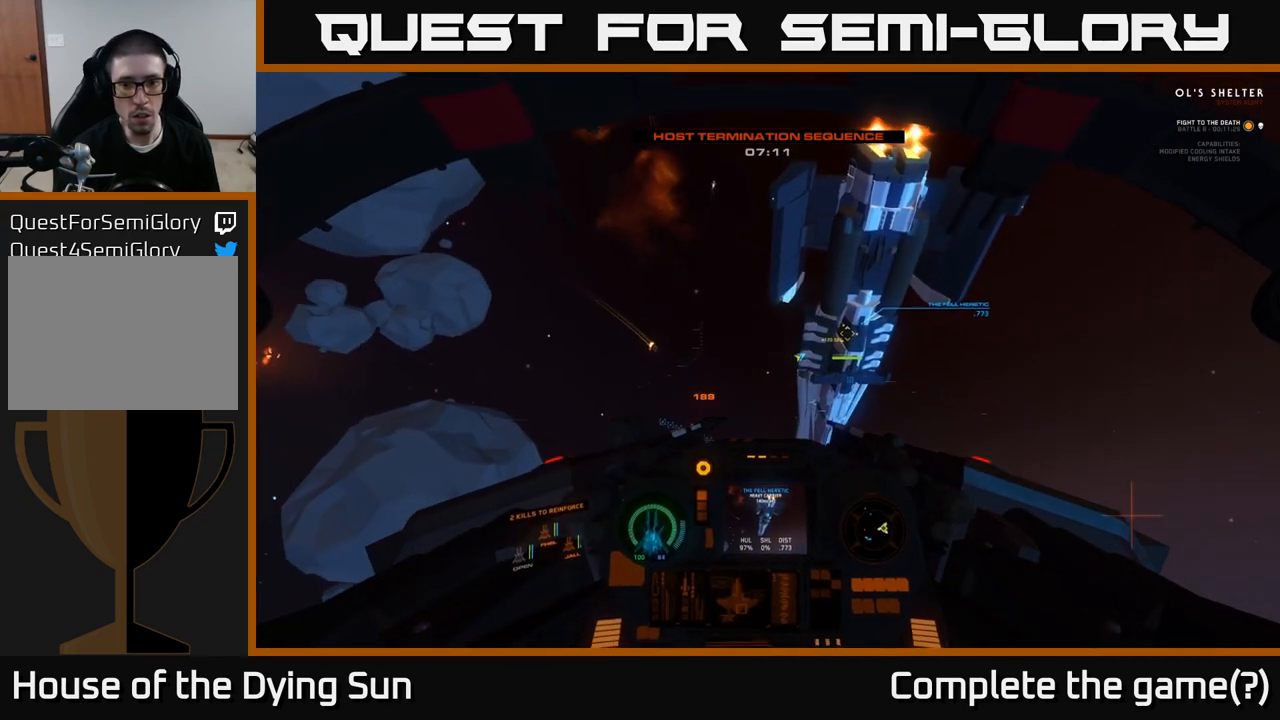
{"buttons": ["L2"], "left_stick": "center", "right_stick": "left", "events": [[300, "right_stick", "down"], [450, "right_stick", "left"]]}
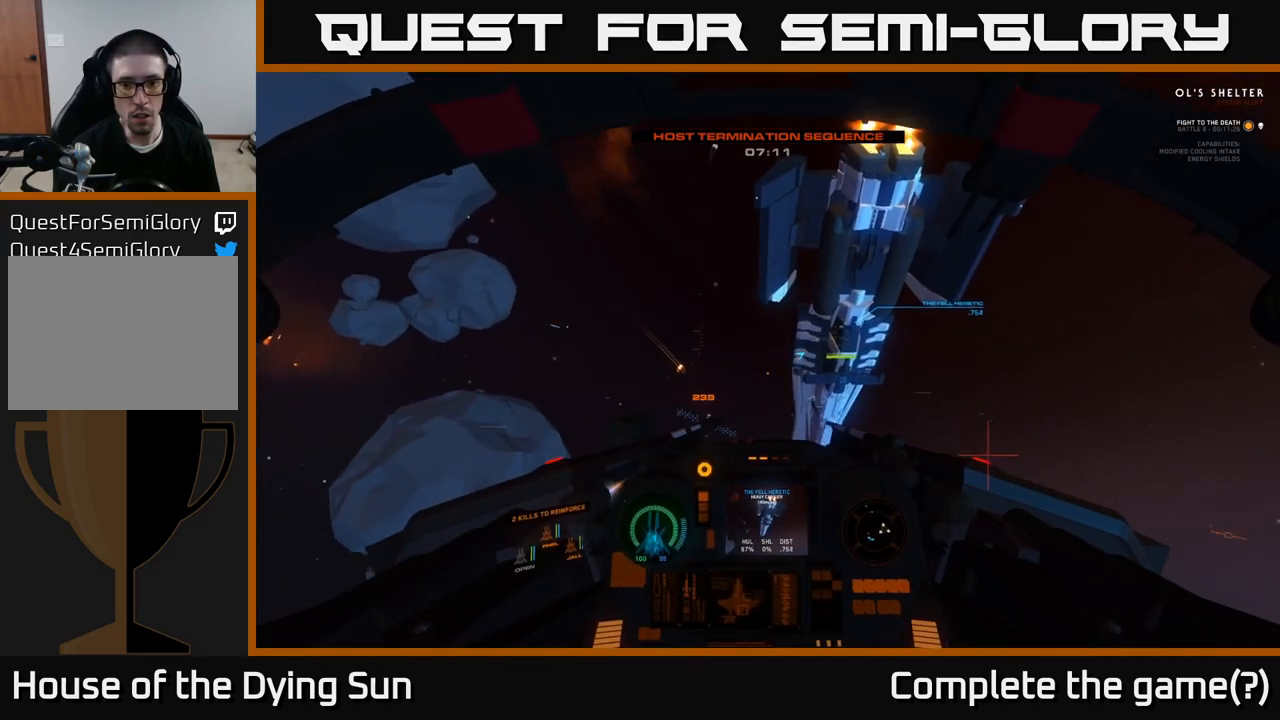
{"buttons": ["L2"], "left_stick": "center", "right_stick": "center", "events": [[383, "right_stick", "center"]]}
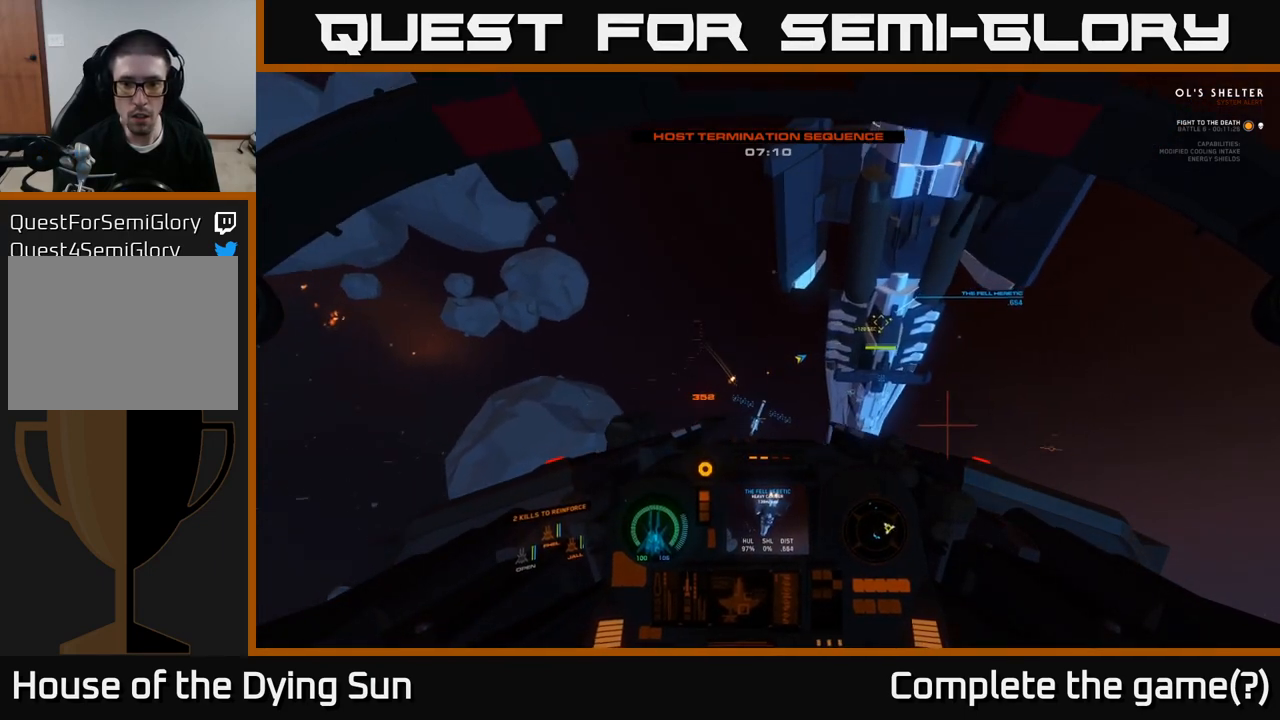
{"buttons": [], "left_stick": "center", "right_stick": "right", "events": [[33, "L2", "up"], [200, "right_stick", "up"], [400, "right_stick", "right"]]}
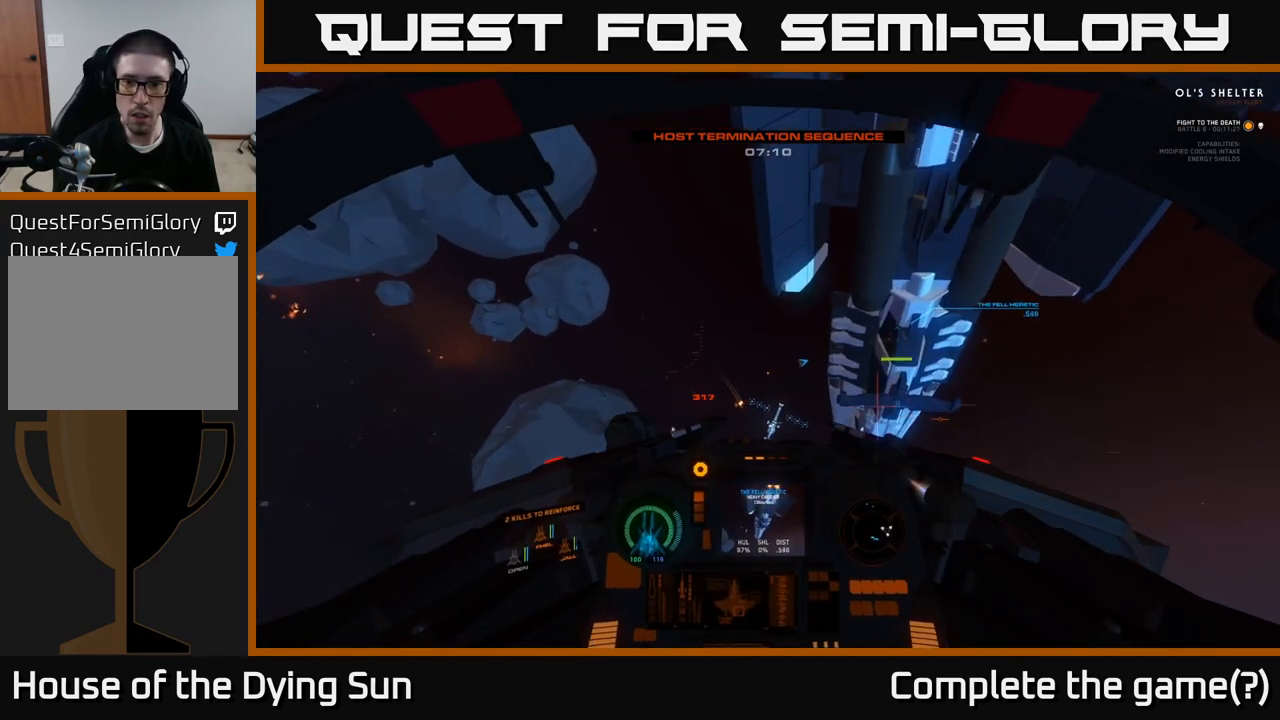
{"buttons": ["R2"], "left_stick": "center", "right_stick": "down-right", "events": [[350, "right_stick", "down-right"], [433, "R2", "down"]]}
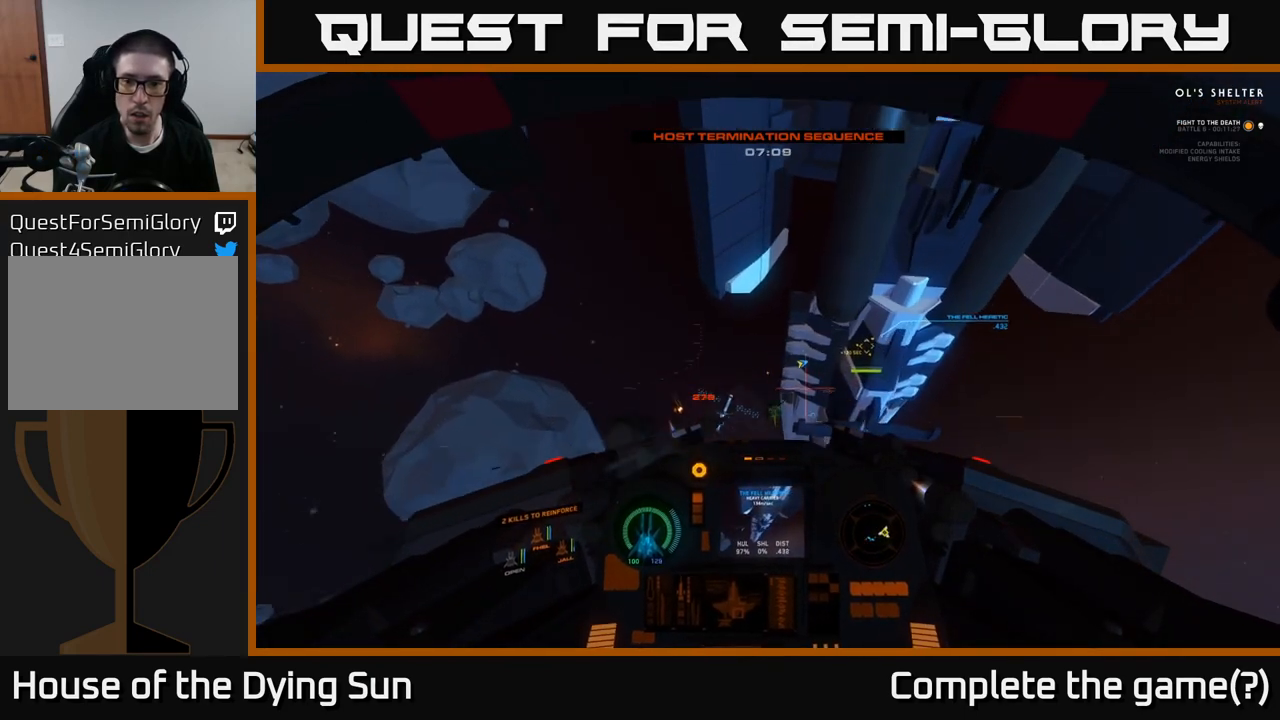
{"buttons": [], "left_stick": "down-left", "right_stick": "down-right", "events": [[50, "R2", "up"], [167, "right_stick", "down"], [200, "left_stick", "down-left"], [300, "right_stick", "down-right"]]}
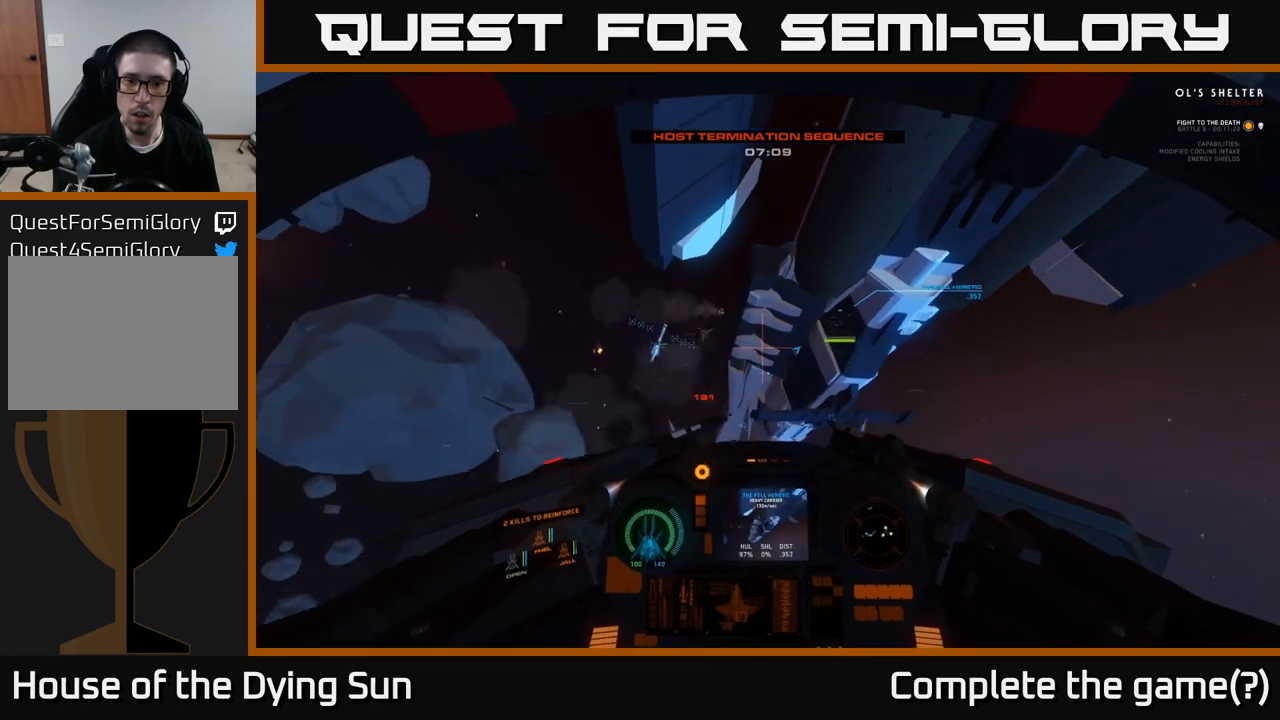
{"buttons": [], "left_stick": "down-left", "right_stick": "down-left", "events": [[367, "right_stick", "down"], [483, "right_stick", "down-left"]]}
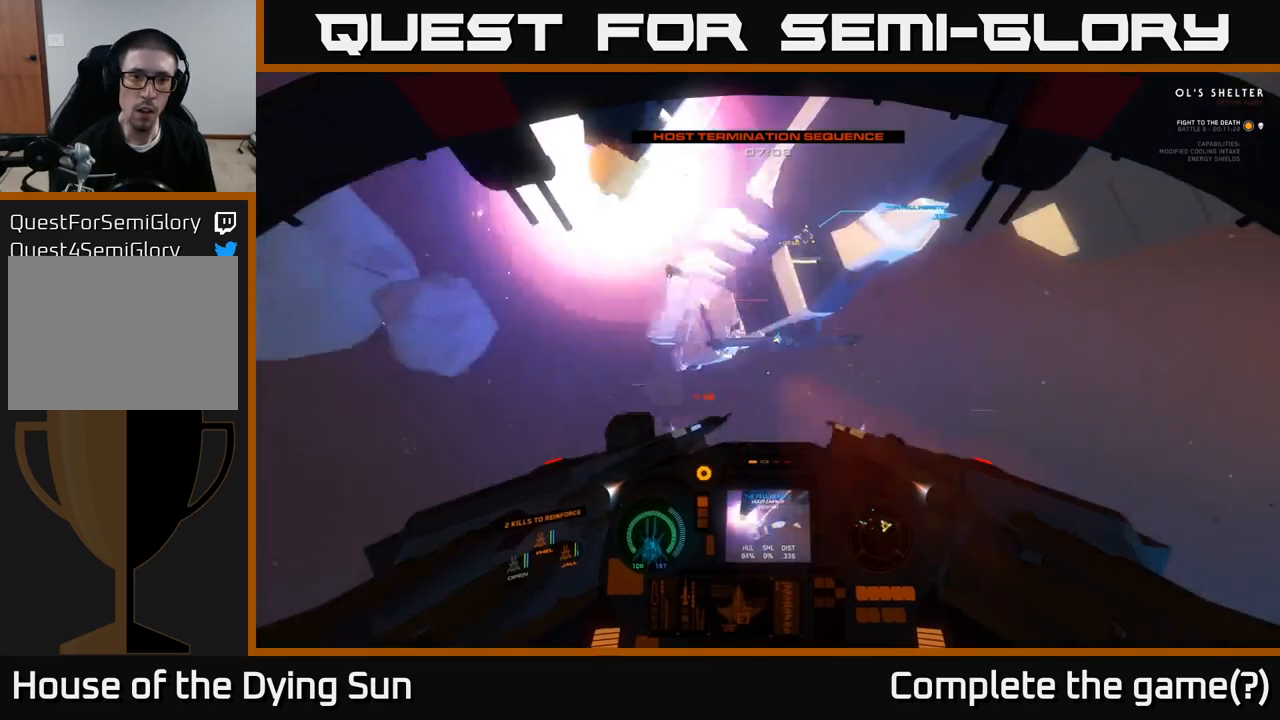
{"buttons": [], "left_stick": "left", "right_stick": "left", "events": [[117, "right_stick", "center"], [233, "right_stick", "right"], [367, "right_stick", "down"], [500, "left_stick", "left"], [500, "right_stick", "left"]]}
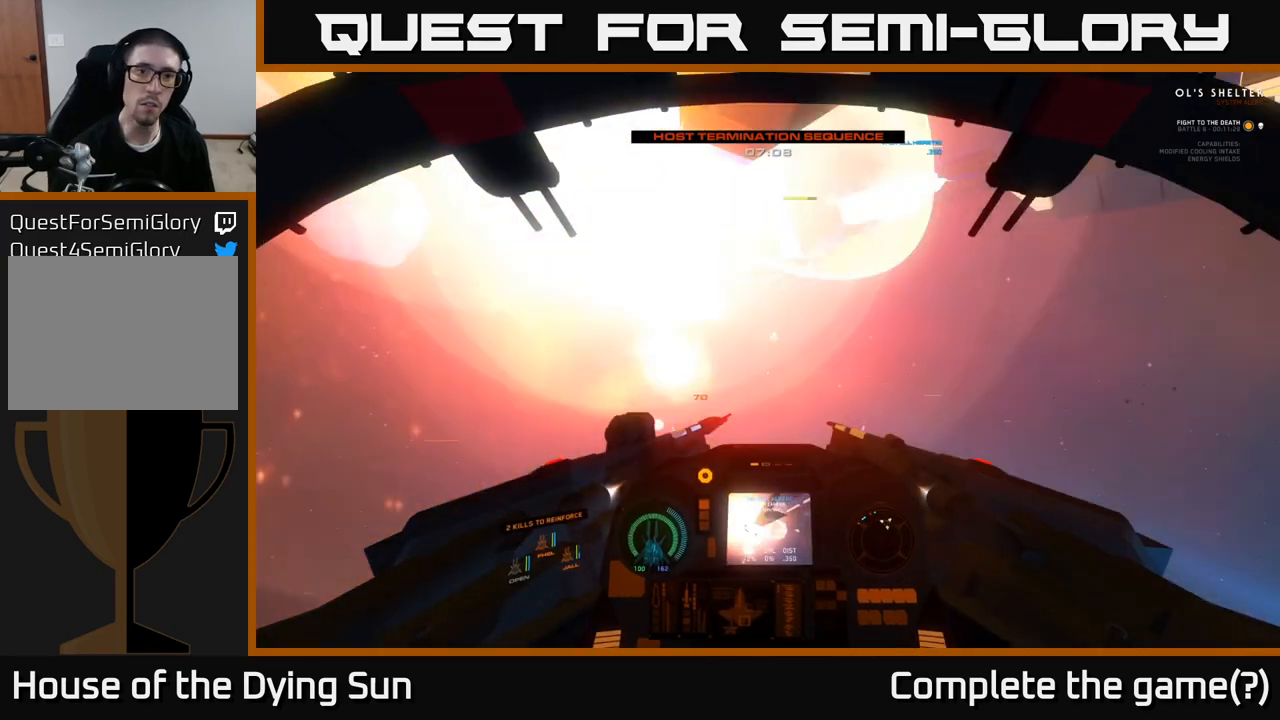
{"buttons": ["L2"], "left_stick": "center", "right_stick": "up-left", "events": [[83, "right_stick", "up-right"], [133, "left_stick", "center"], [317, "right_stick", "down-right"], [433, "right_stick", "up-left"], [500, "L2", "down"]]}
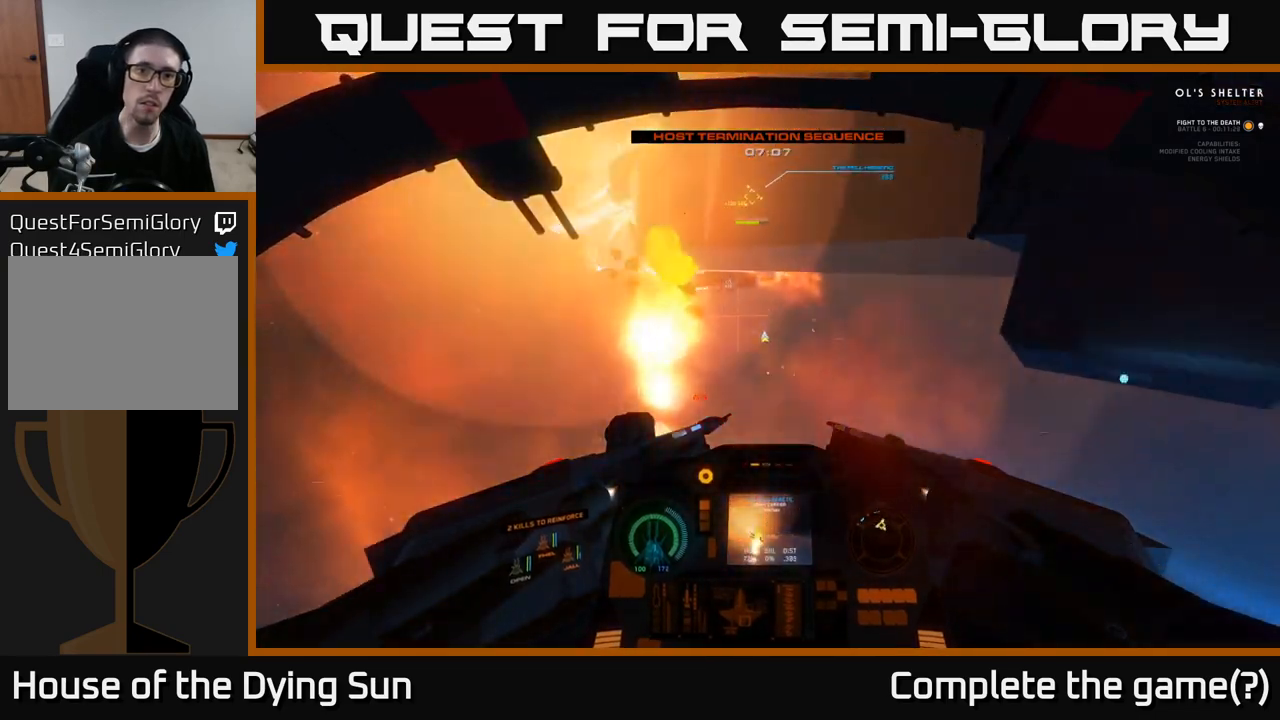
{"buttons": [], "left_stick": "down-left", "right_stick": "up-left", "events": [[50, "right_stick", "left"], [283, "L2", "up"], [367, "left_stick", "down-left"], [483, "right_stick", "up-left"]]}